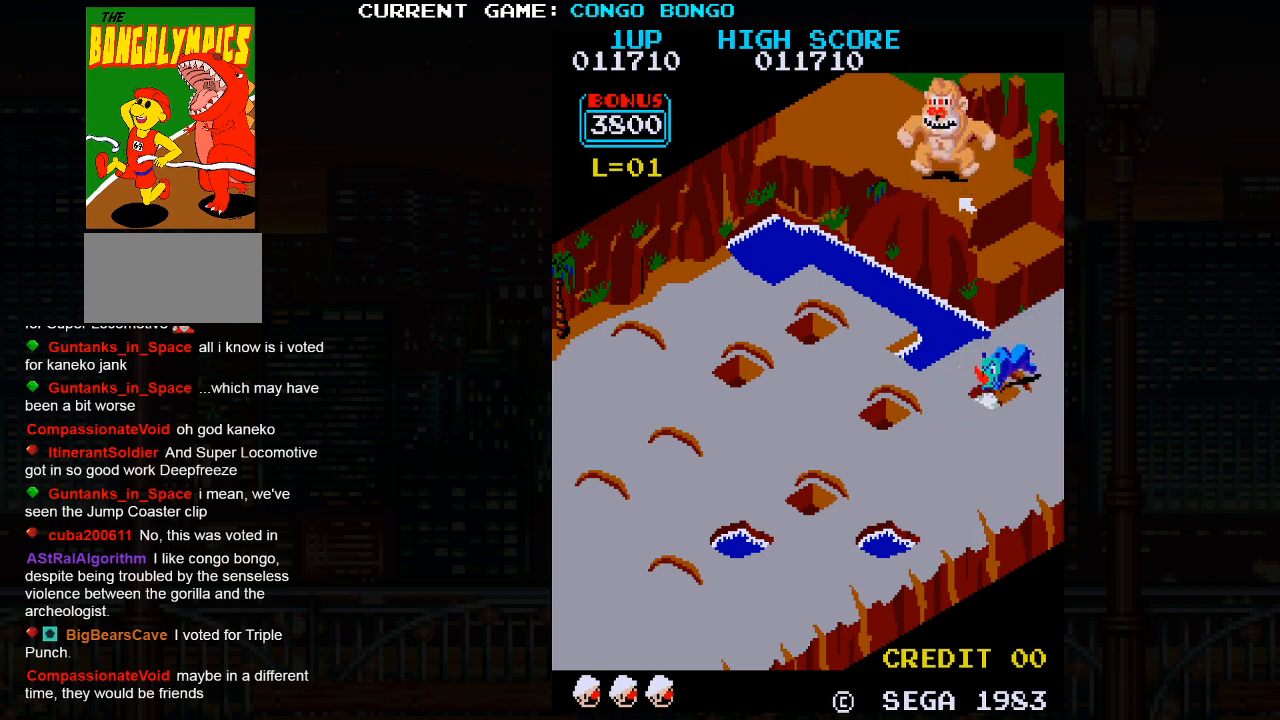
Gameplay with a controller (arcade stick); each line is a JSON object with the inputs held at the frame after it. "events" lists button and stick changes between this image and that frame as [ms after this image, input, new state], when the widget could be followed in between. Not read: L3 R3.
{"buttons": ["SQUARE"], "left_stick": "center", "events": []}
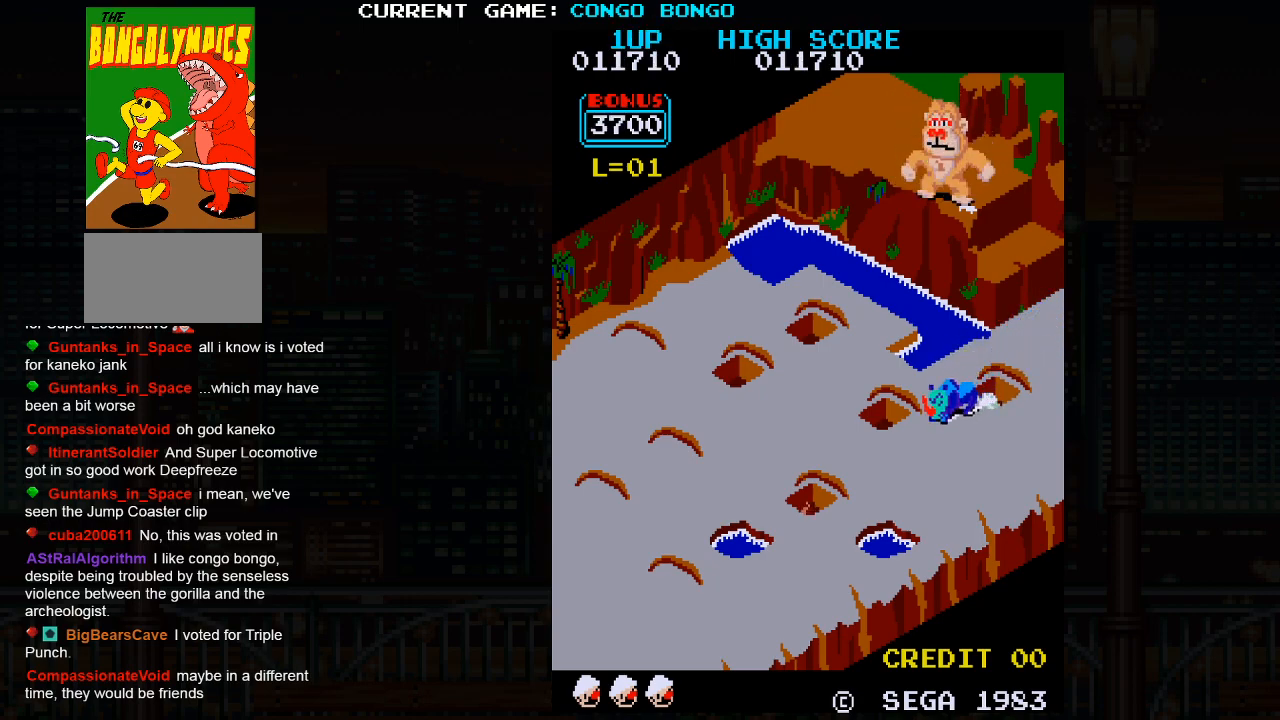
{"buttons": ["SQUARE"], "left_stick": "center", "events": []}
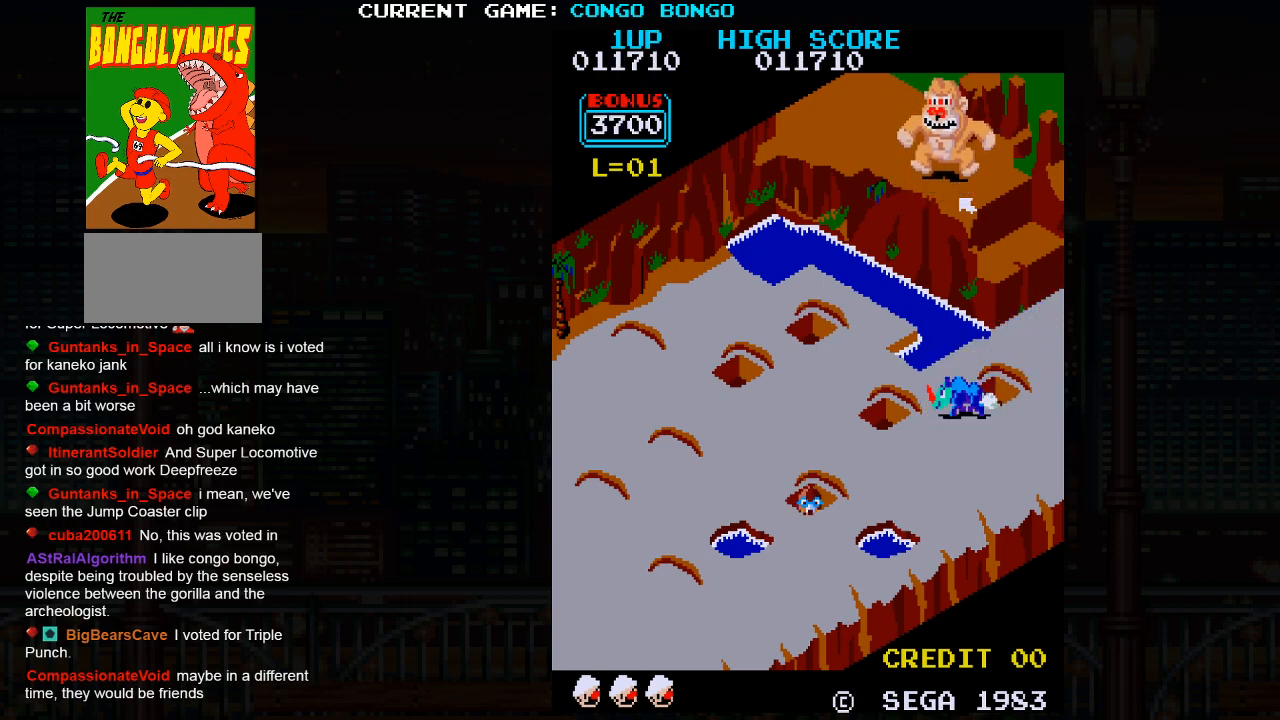
{"buttons": ["SQUARE"], "left_stick": "center", "events": []}
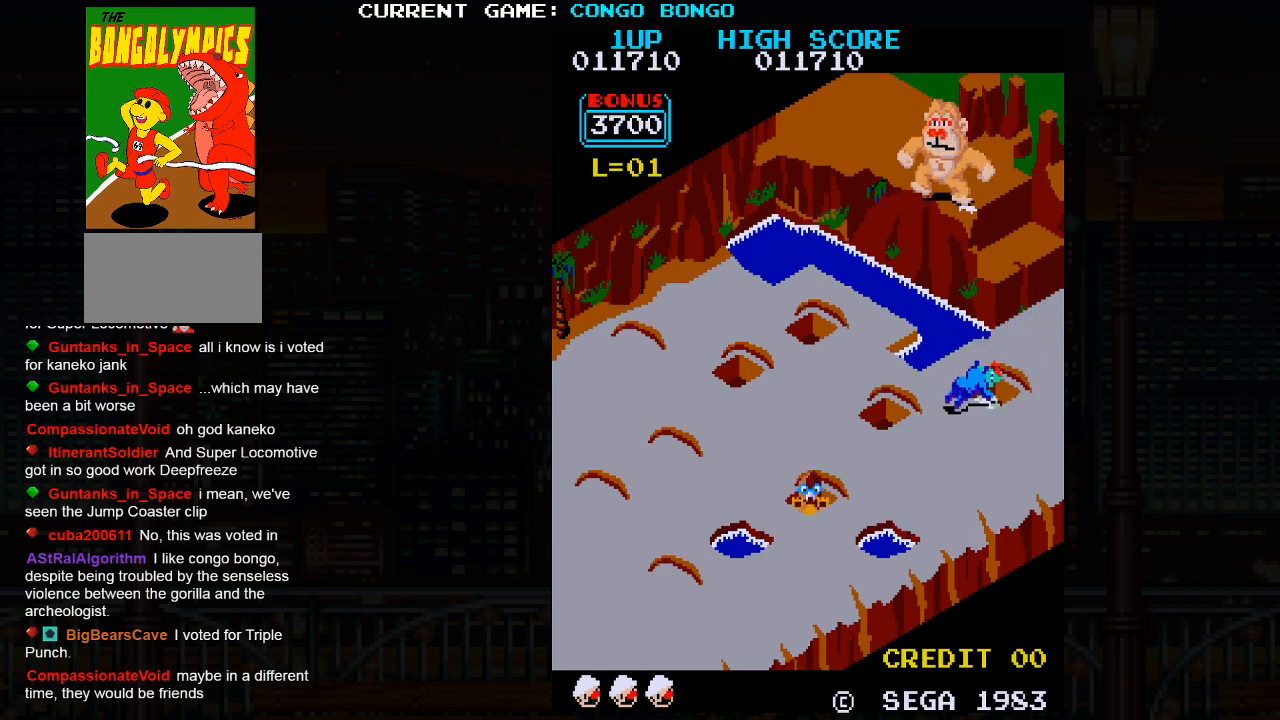
{"buttons": ["SQUARE"], "left_stick": "center", "events": []}
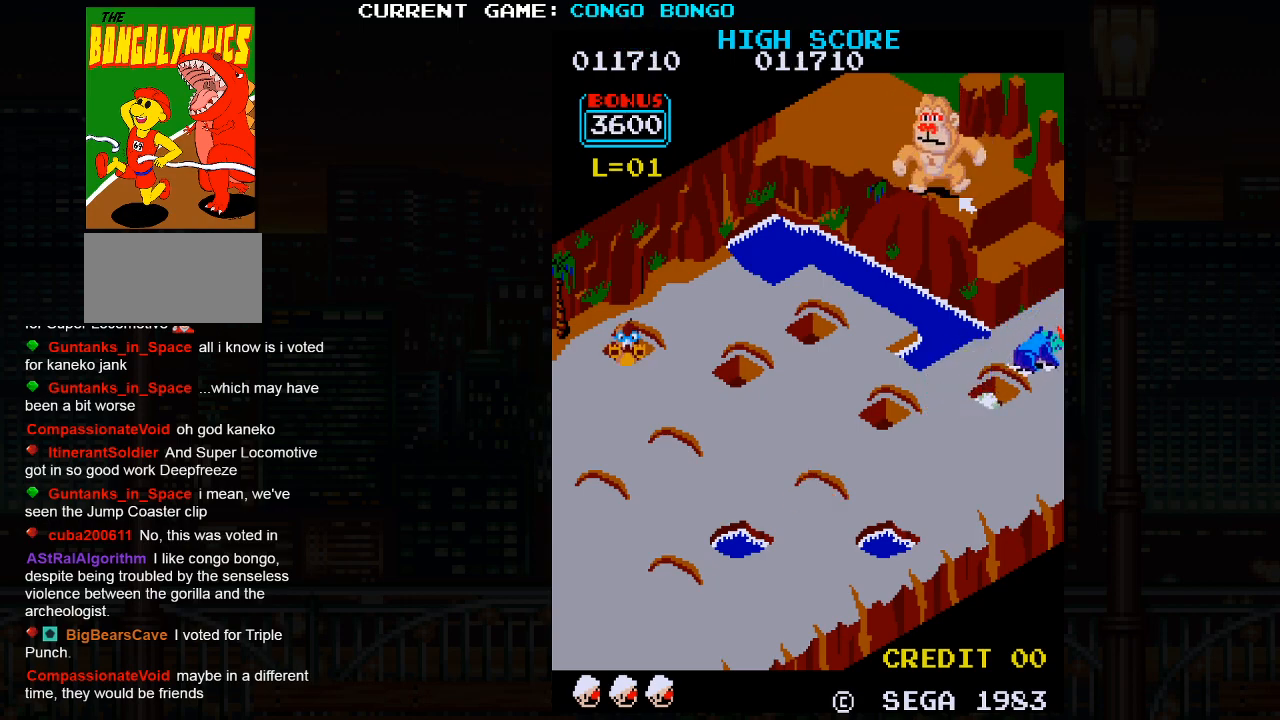
{"buttons": [], "left_stick": "down-left", "events": [[17, "left_stick", "down-left"], [33, "SQUARE", "up"]]}
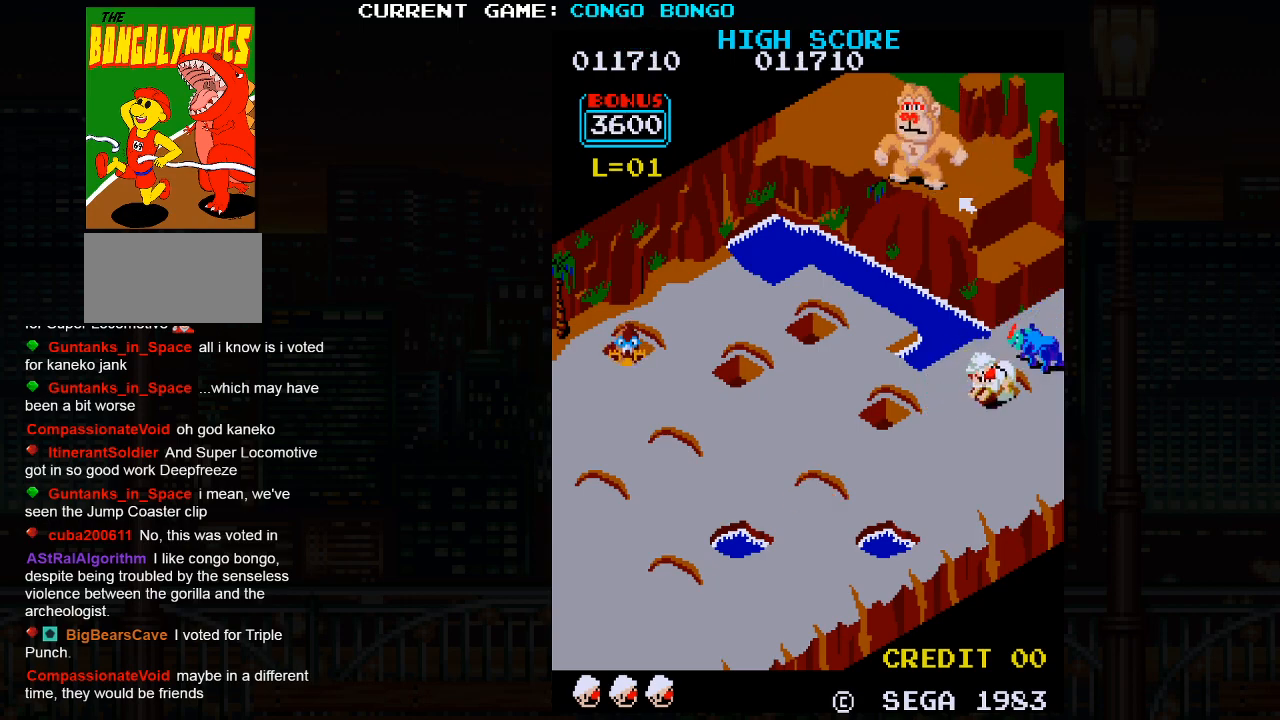
{"buttons": [], "left_stick": "down-left", "events": []}
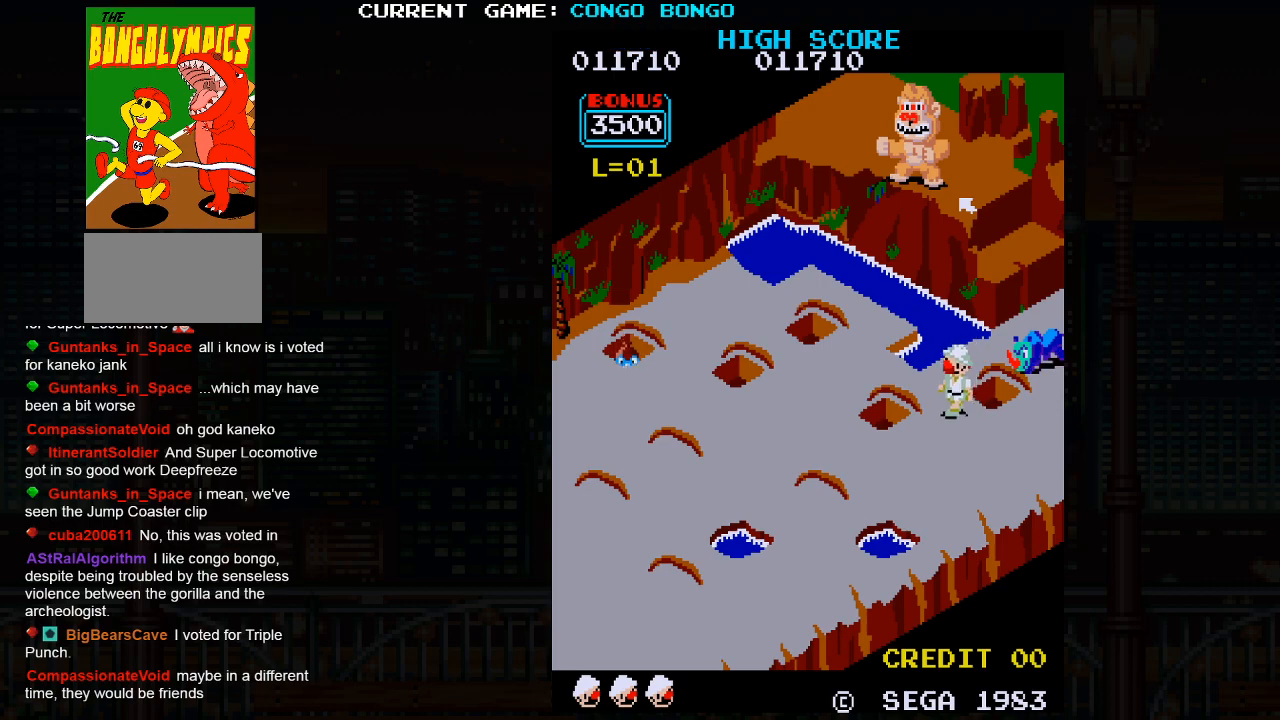
{"buttons": [], "left_stick": "up-left", "events": [[450, "left_stick", "up-left"]]}
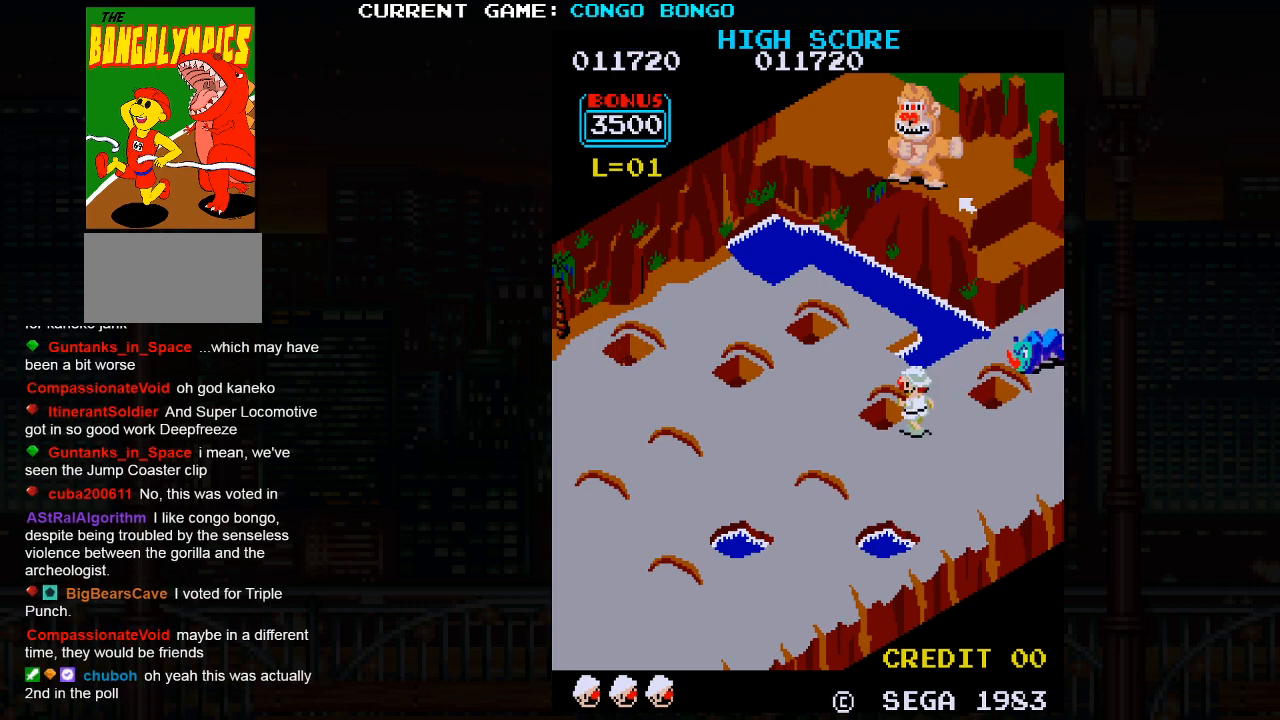
{"buttons": ["SQUARE"], "left_stick": "center", "events": [[450, "SQUARE", "down"], [500, "left_stick", "center"]]}
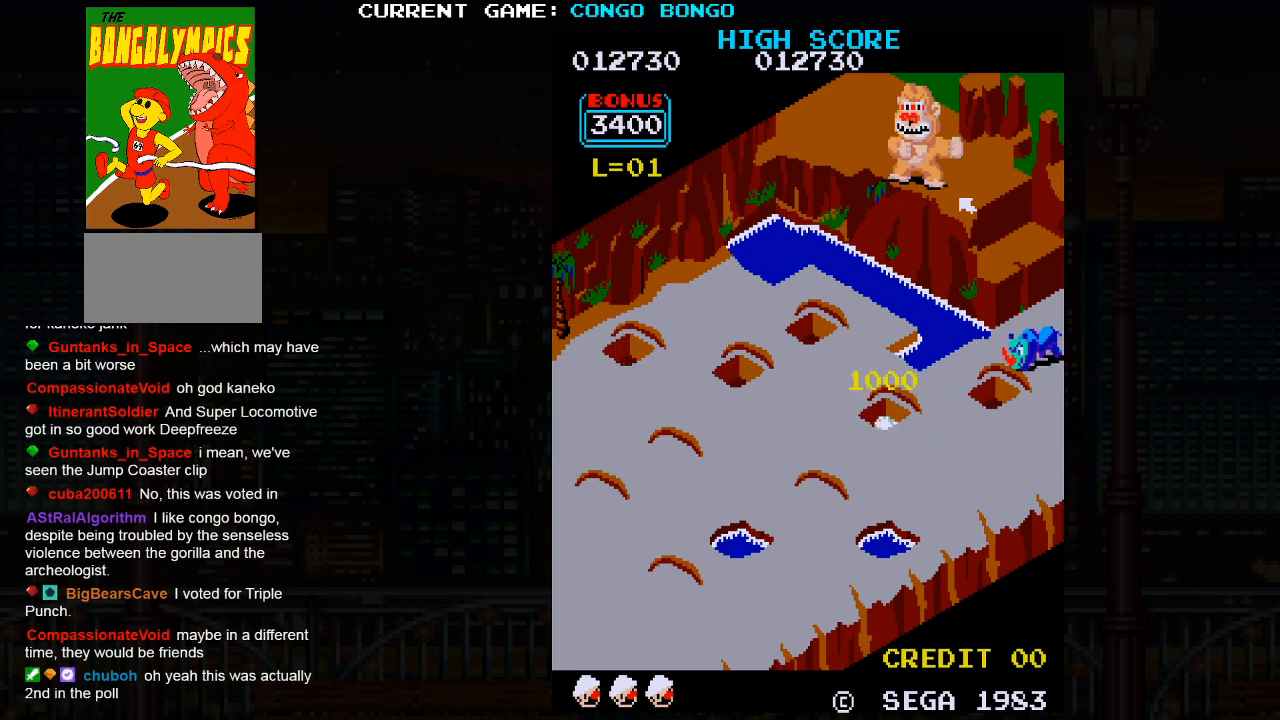
{"buttons": [], "left_stick": "down-right", "events": [[300, "SQUARE", "up"], [333, "left_stick", "down-right"]]}
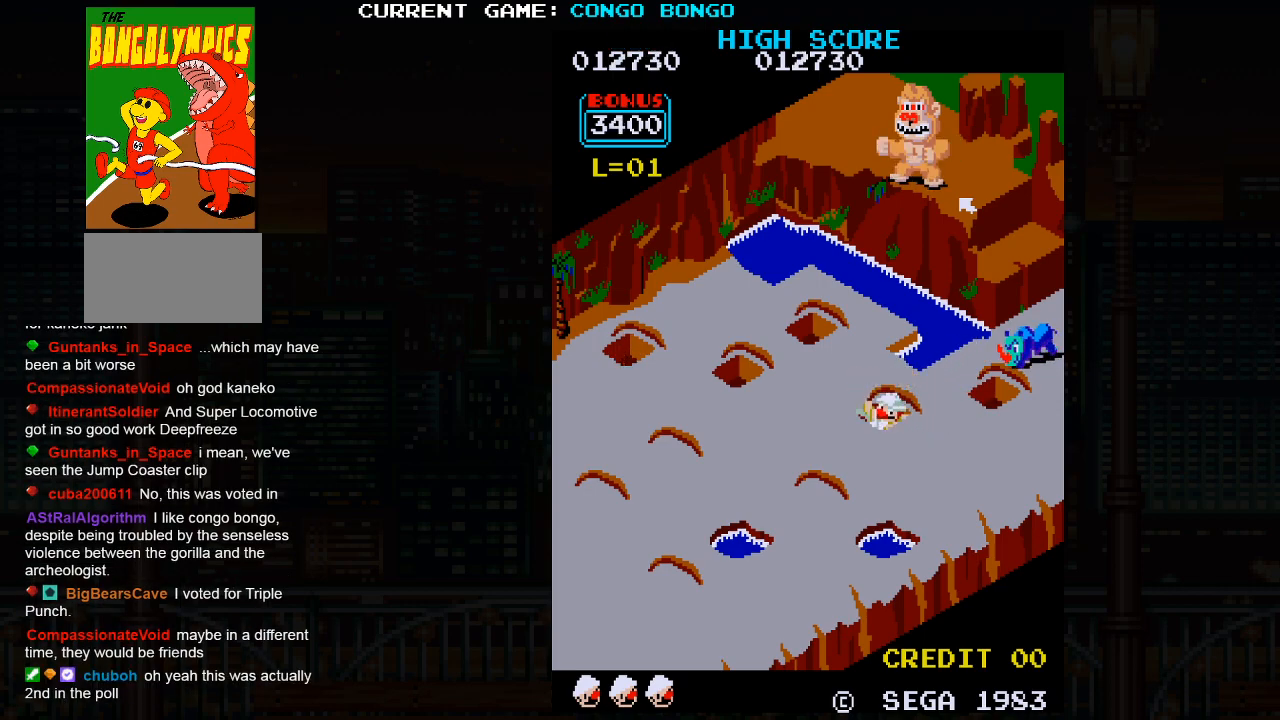
{"buttons": [], "left_stick": "down-right", "events": []}
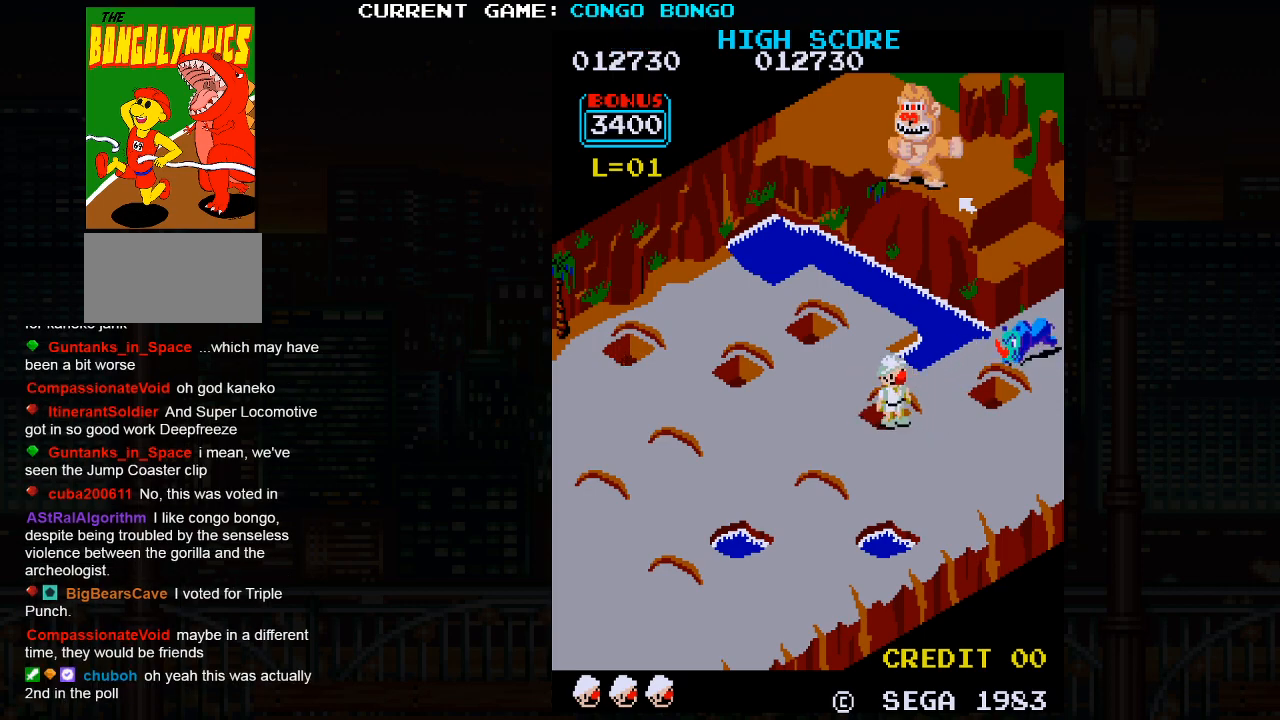
{"buttons": [], "left_stick": "up-right", "events": [[350, "left_stick", "up-right"]]}
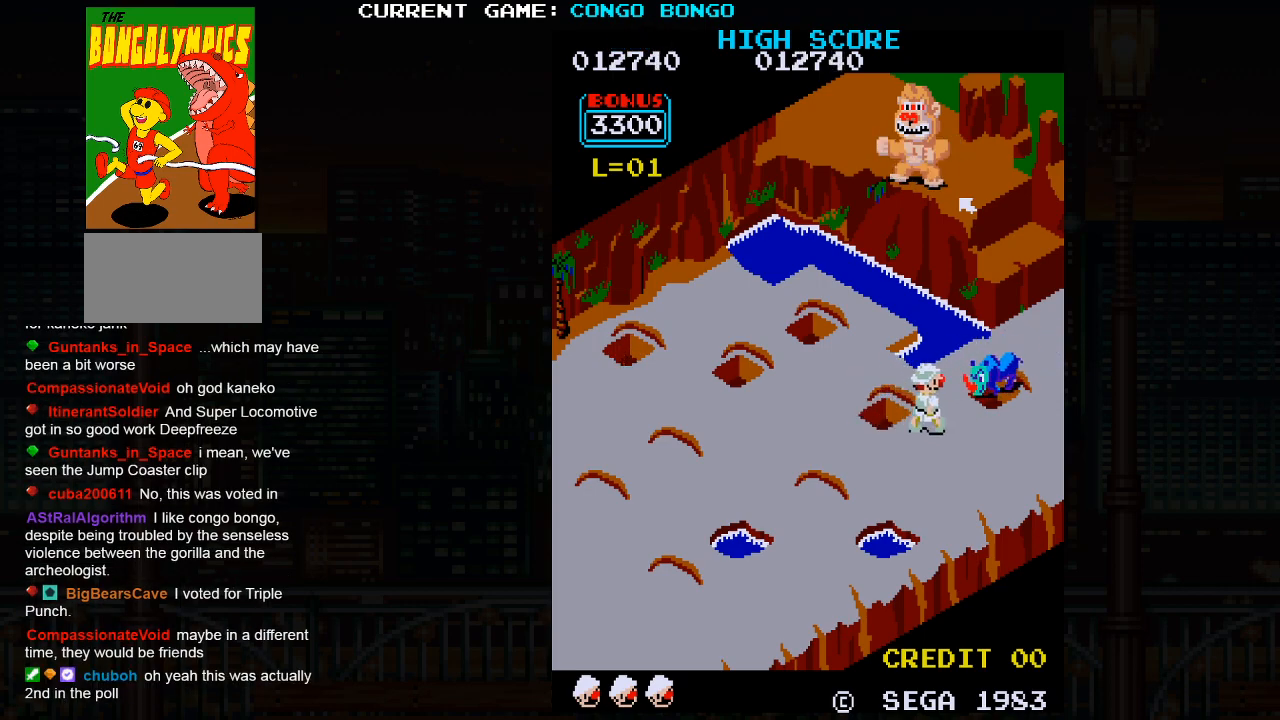
{"buttons": [], "left_stick": "up-right", "events": [[117, "SQUARE", "down"], [400, "SQUARE", "up"]]}
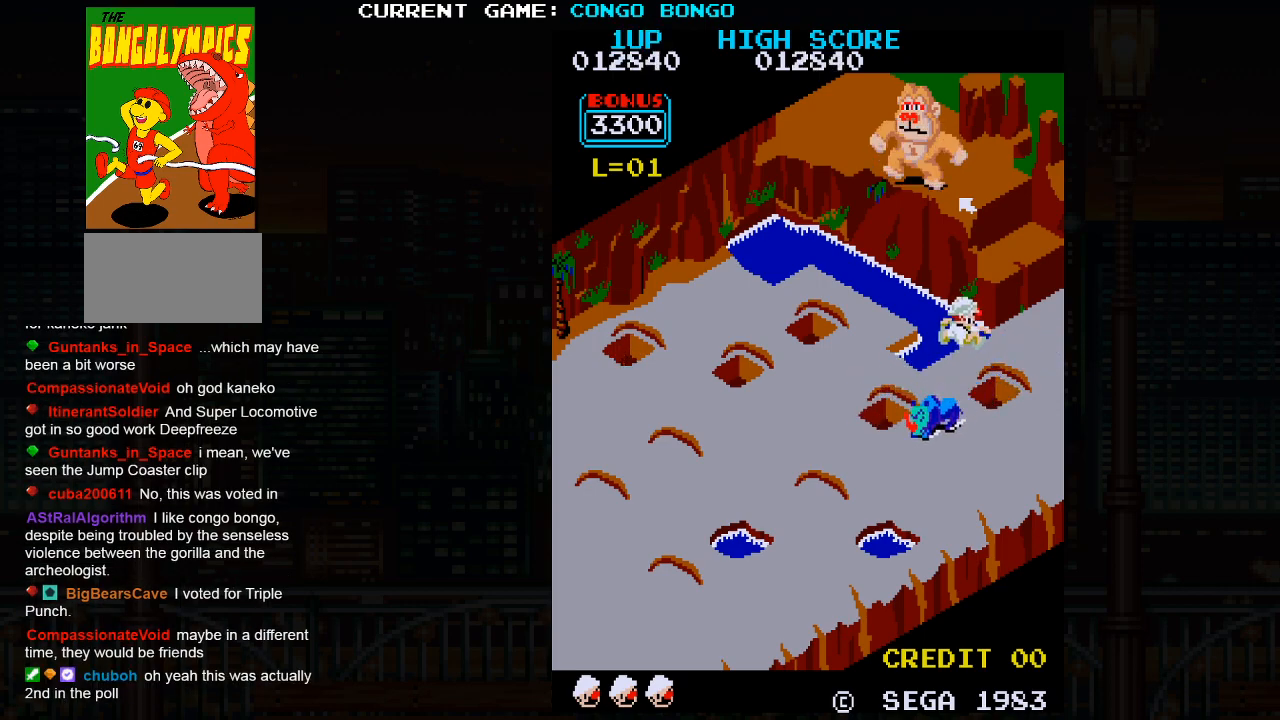
{"buttons": [], "left_stick": "center", "events": [[233, "left_stick", "center"]]}
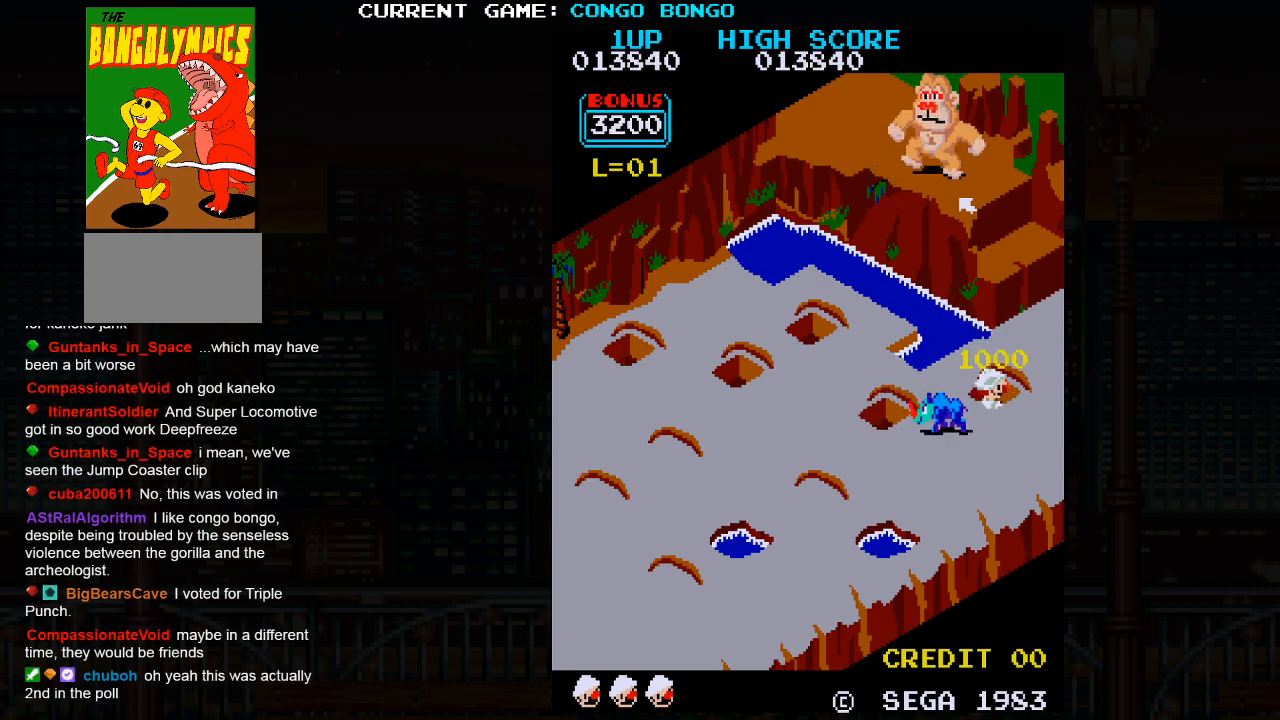
{"buttons": ["SQUARE"], "left_stick": "center", "events": [[117, "SQUARE", "down"]]}
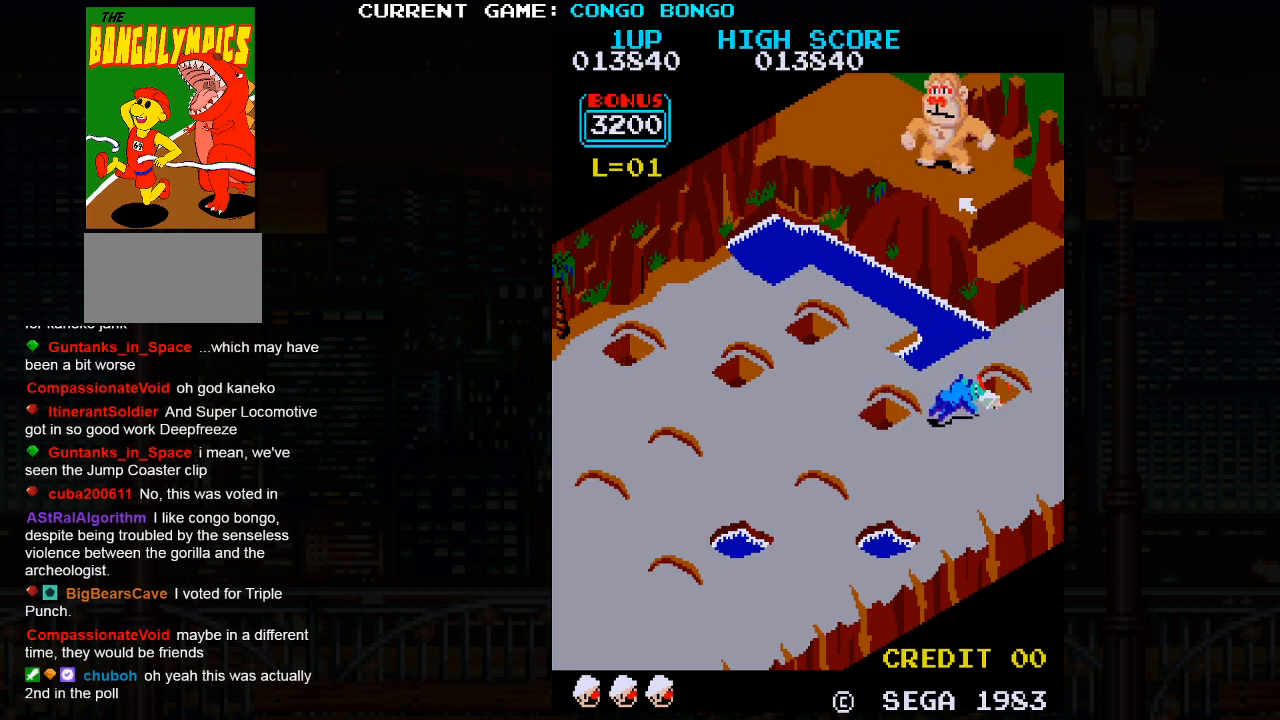
{"buttons": ["SQUARE"], "left_stick": "center", "events": []}
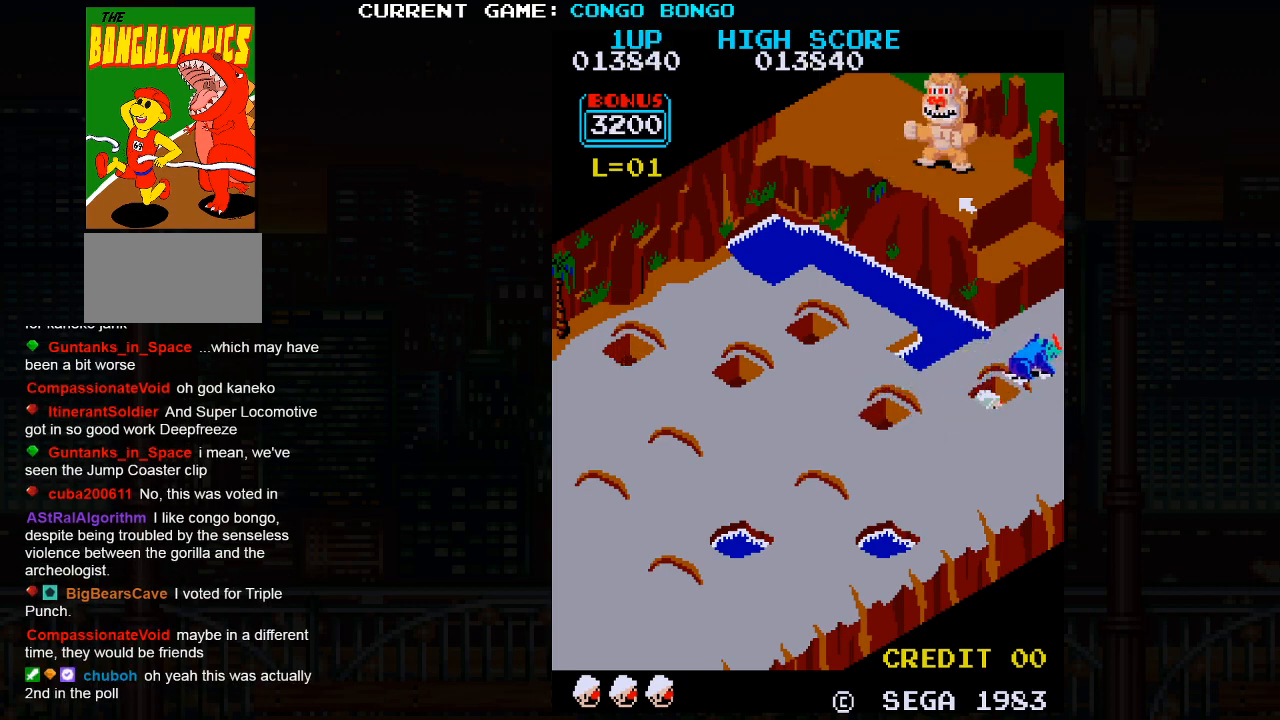
{"buttons": [], "left_stick": "down-left", "events": [[133, "SQUARE", "up"], [150, "left_stick", "down-left"]]}
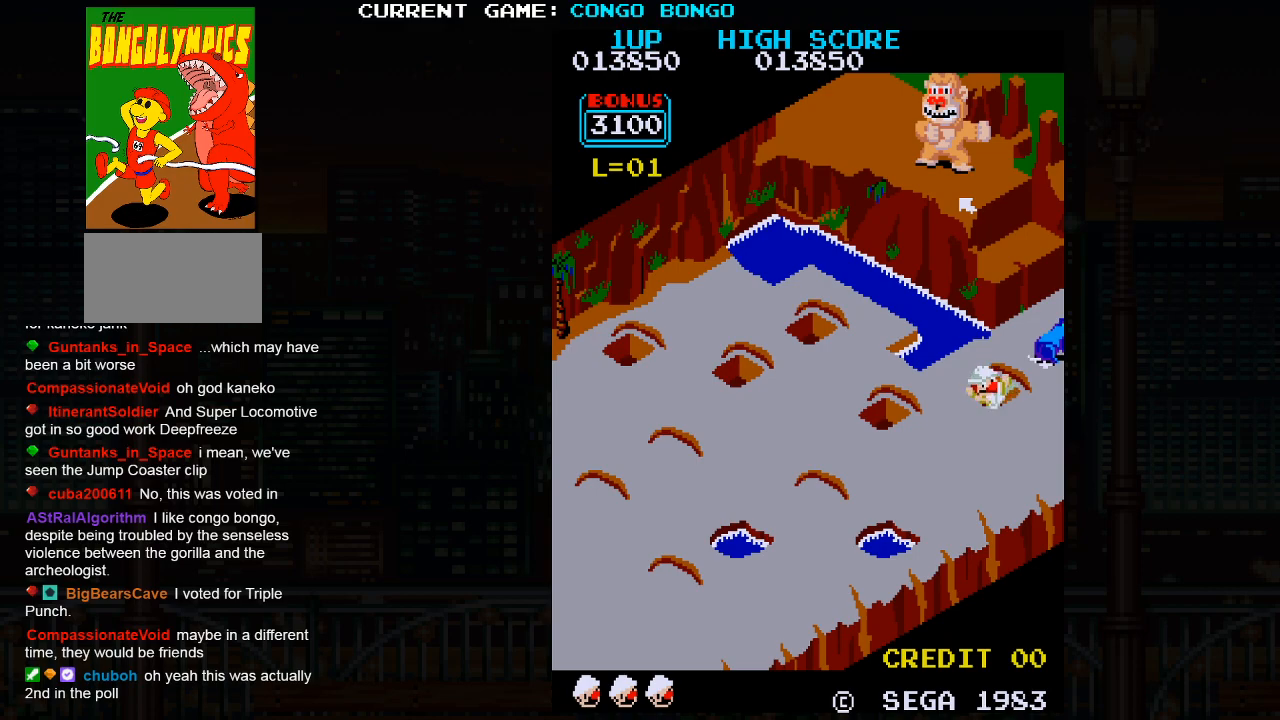
{"buttons": [], "left_stick": "down-left", "events": []}
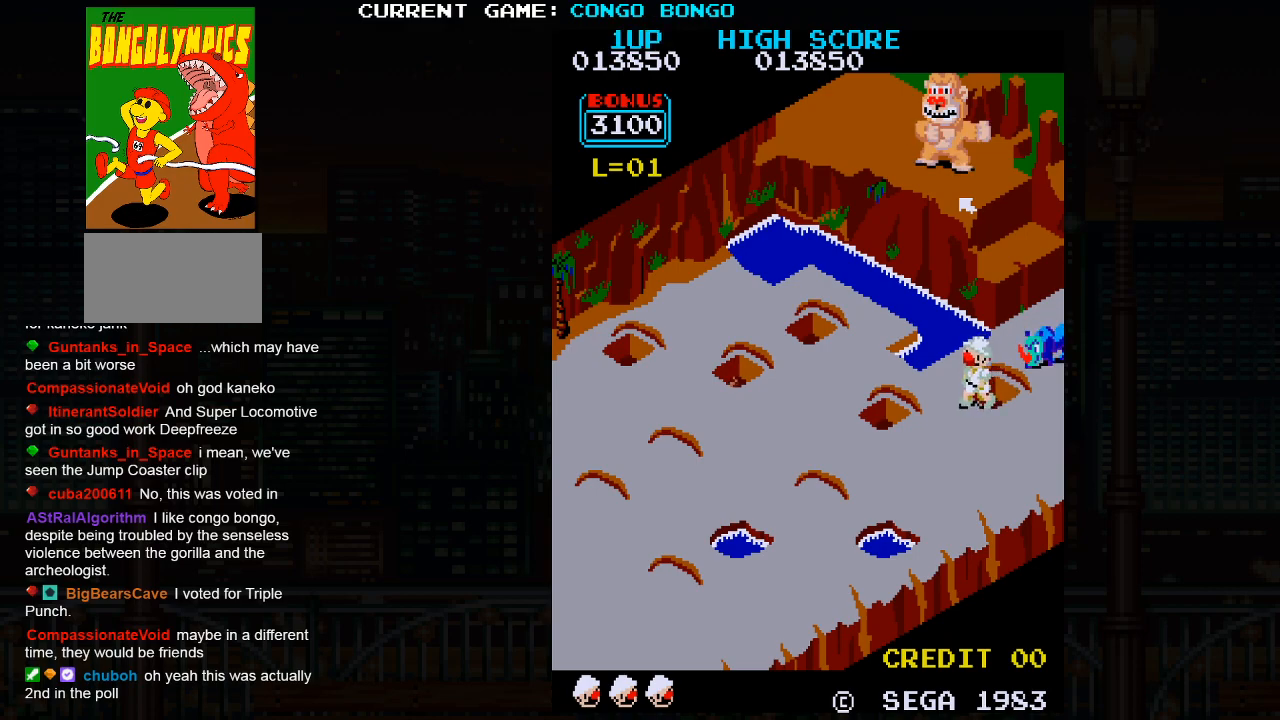
{"buttons": [], "left_stick": "down-left", "events": []}
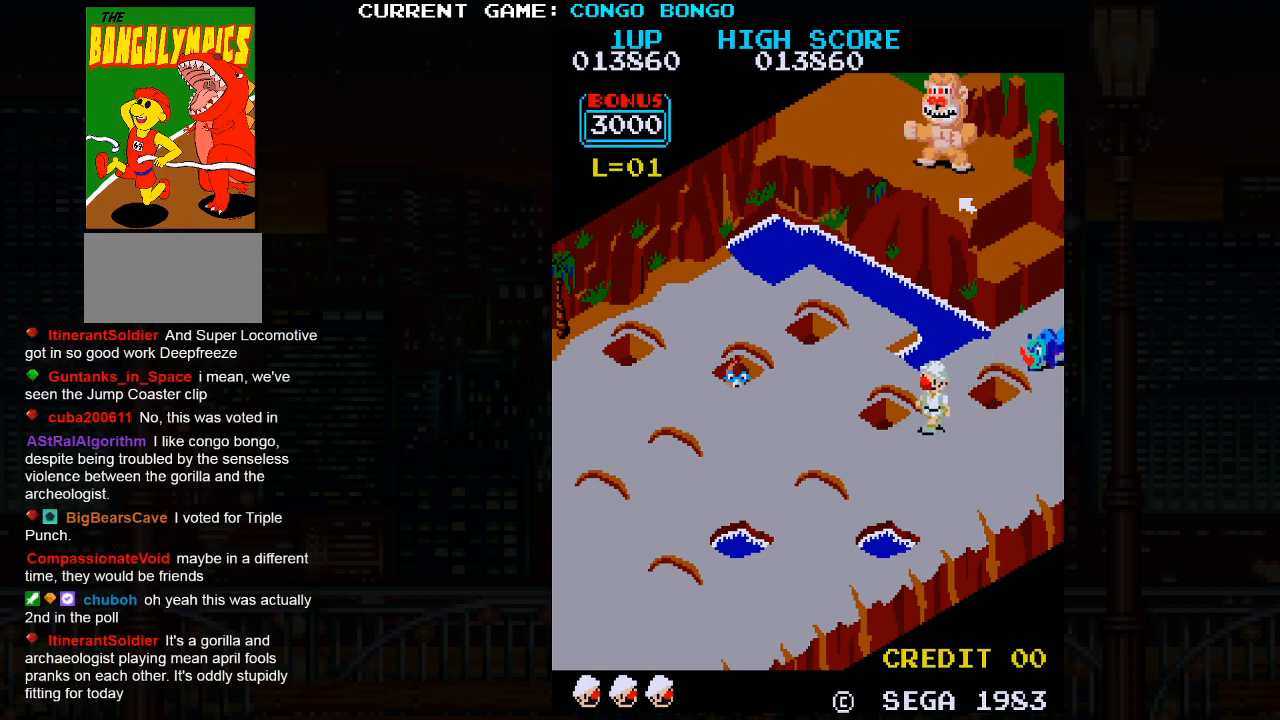
{"buttons": [], "left_stick": "up-left", "events": [[133, "left_stick", "up-left"]]}
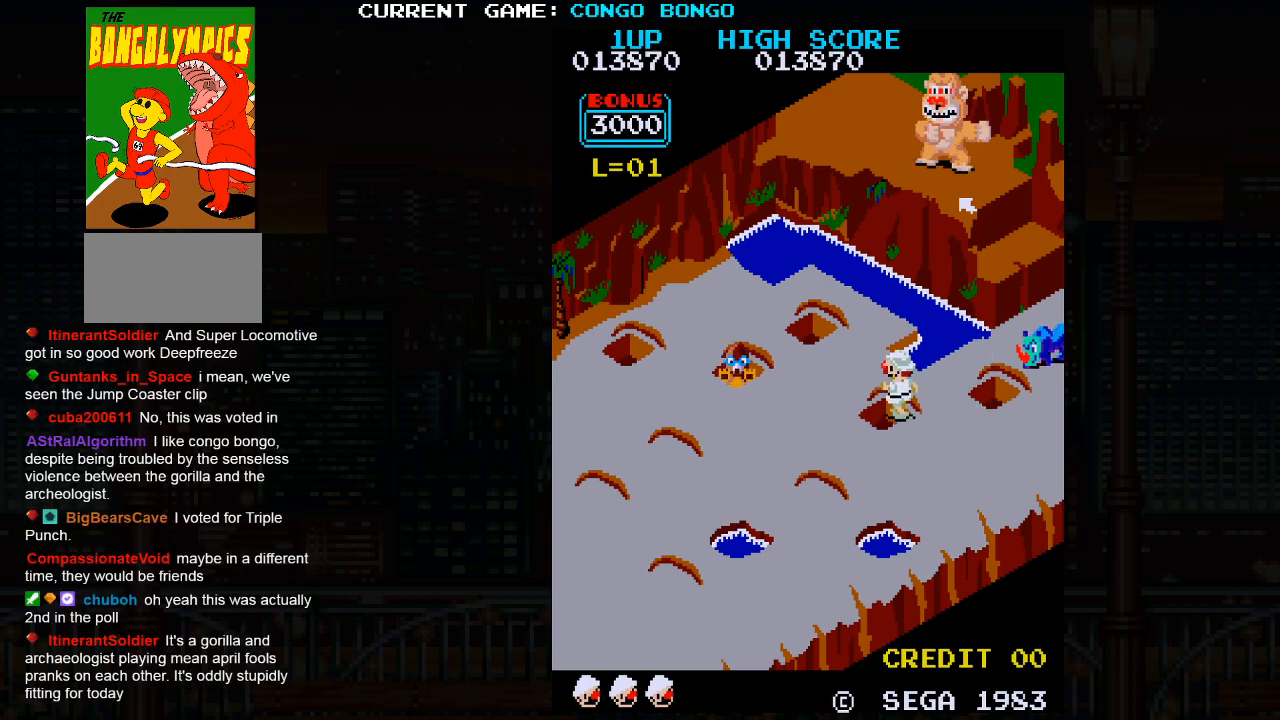
{"buttons": ["SQUARE"], "left_stick": "center", "events": [[200, "SQUARE", "down"], [200, "left_stick", "center"]]}
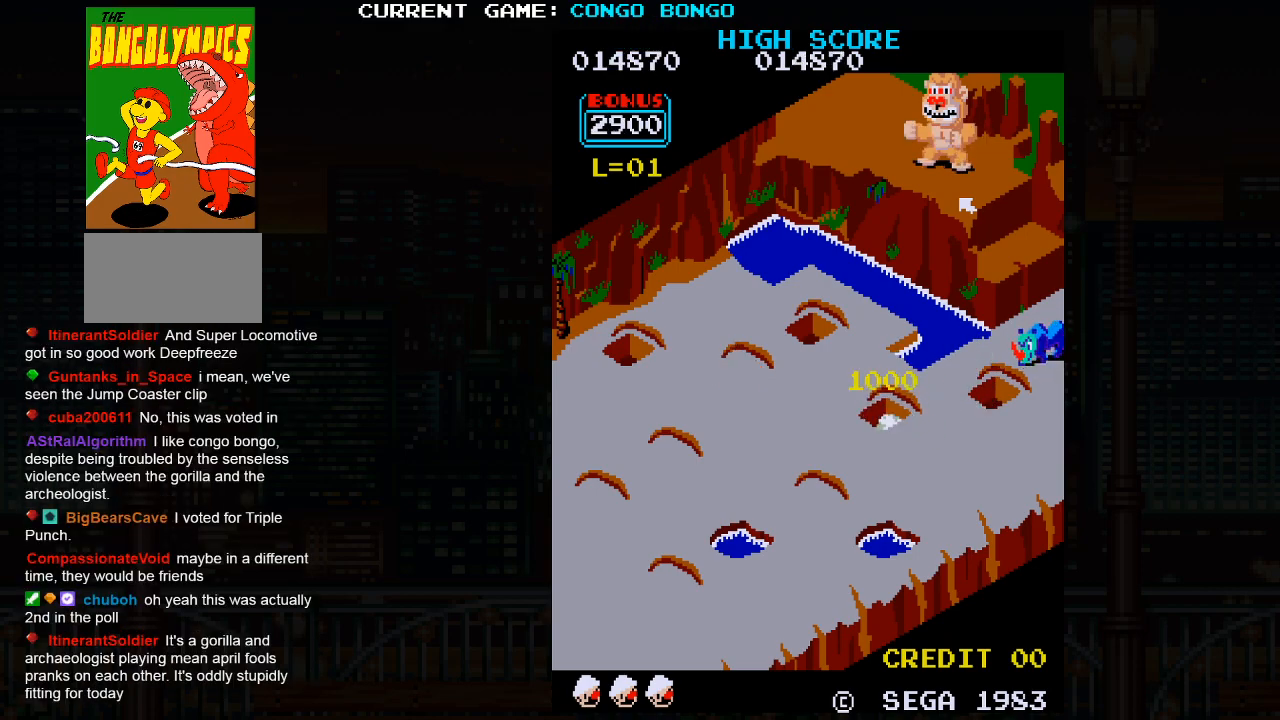
{"buttons": [], "left_stick": "down-right", "events": [[17, "SQUARE", "up"], [50, "left_stick", "down-right"]]}
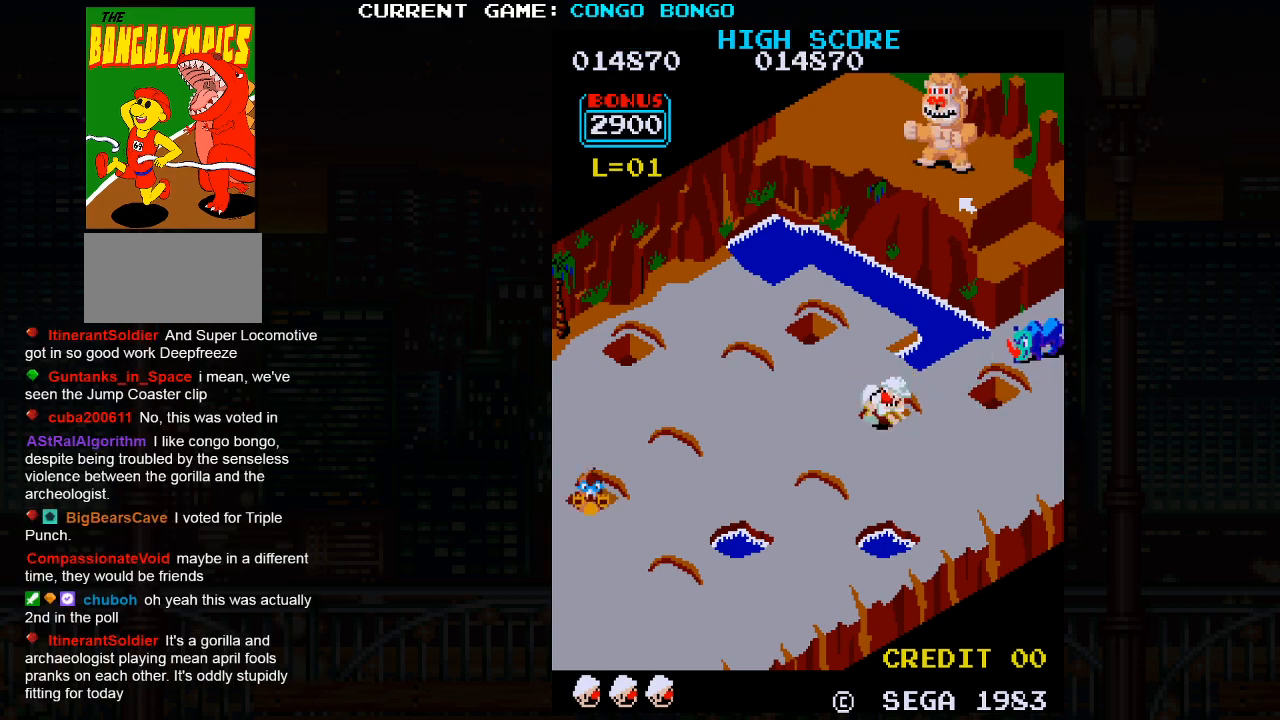
{"buttons": [], "left_stick": "down-right", "events": []}
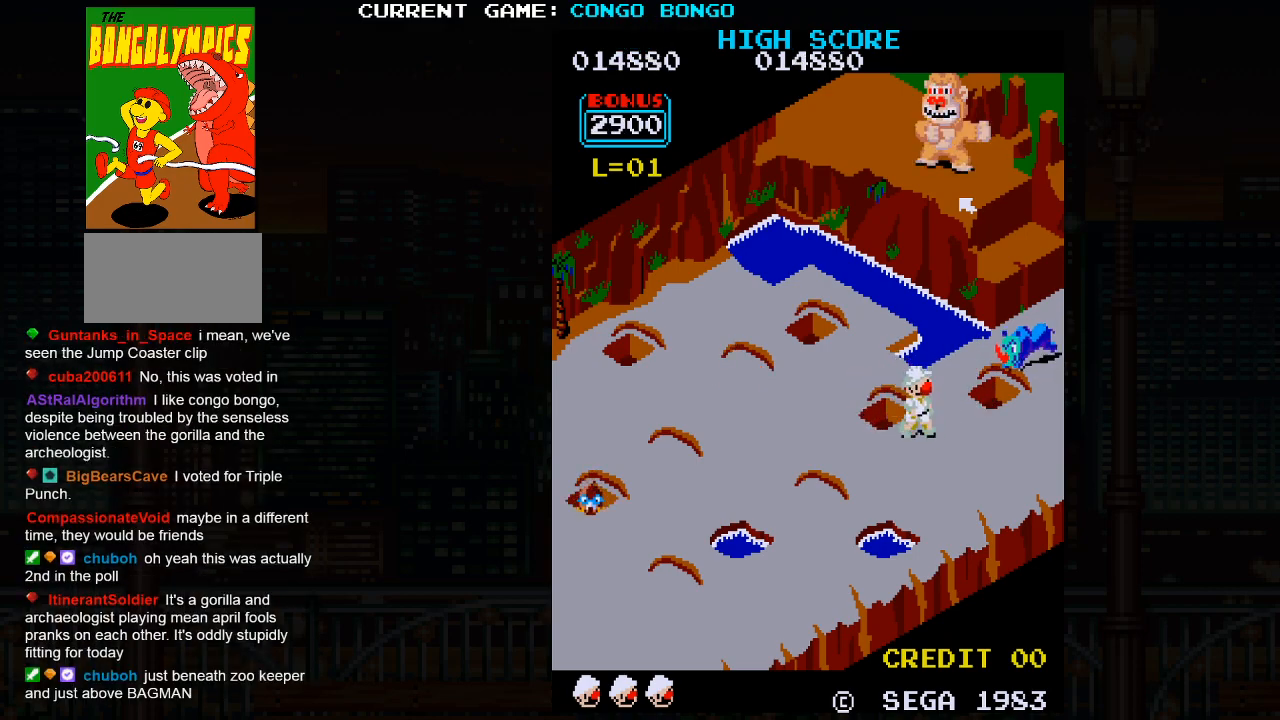
{"buttons": ["SQUARE"], "left_stick": "up-right", "events": [[67, "left_stick", "up-right"], [333, "SQUARE", "down"]]}
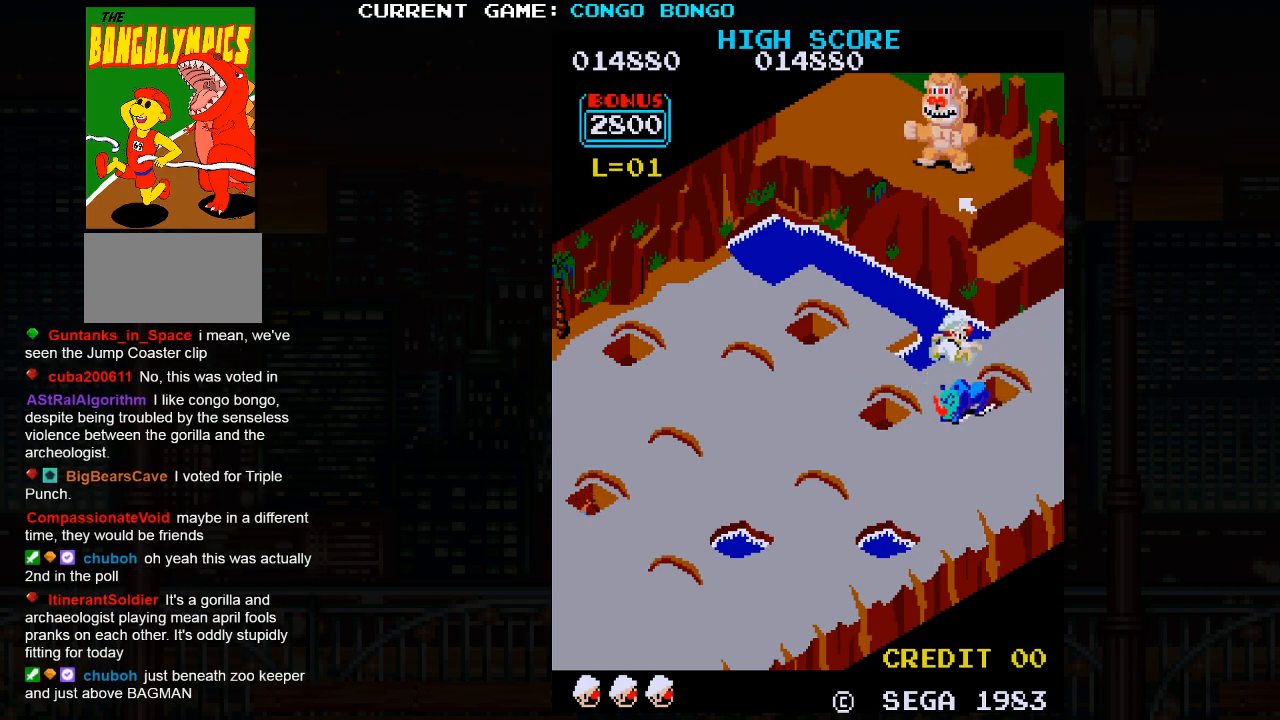
{"buttons": [], "left_stick": "center", "events": [[133, "SQUARE", "up"], [217, "left_stick", "center"]]}
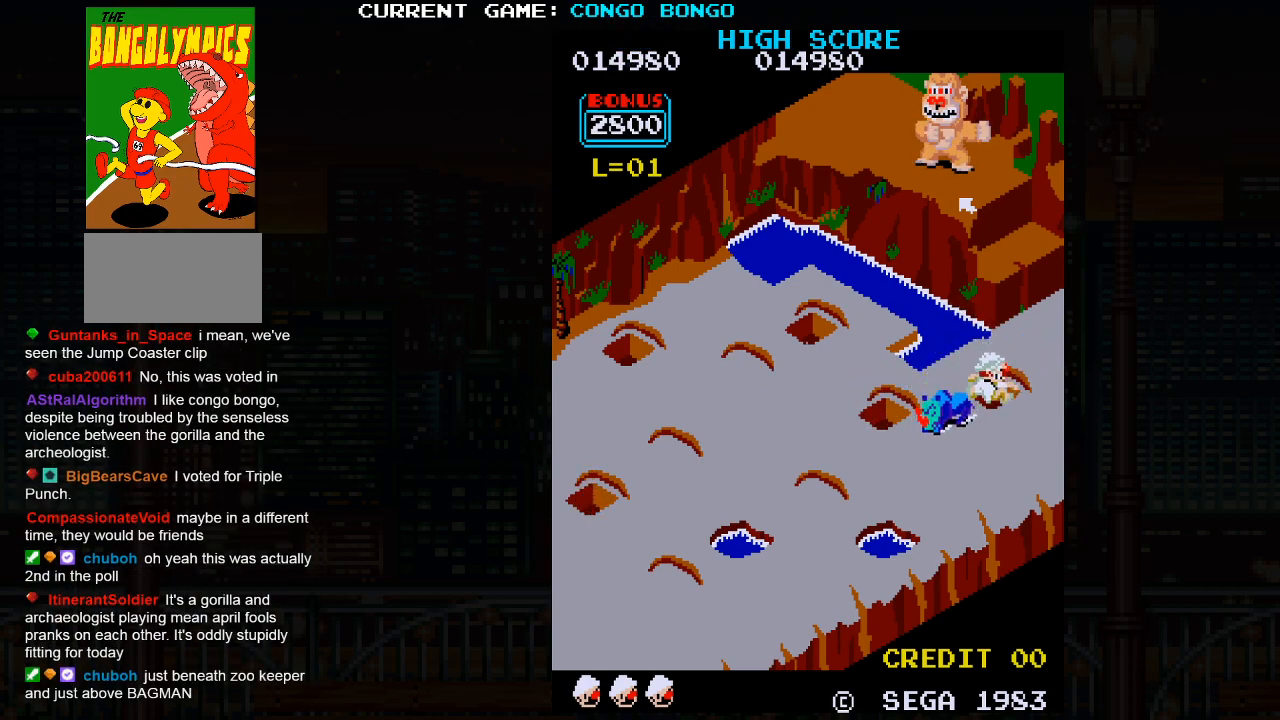
{"buttons": ["SQUARE"], "left_stick": "center", "events": [[100, "SQUARE", "down"]]}
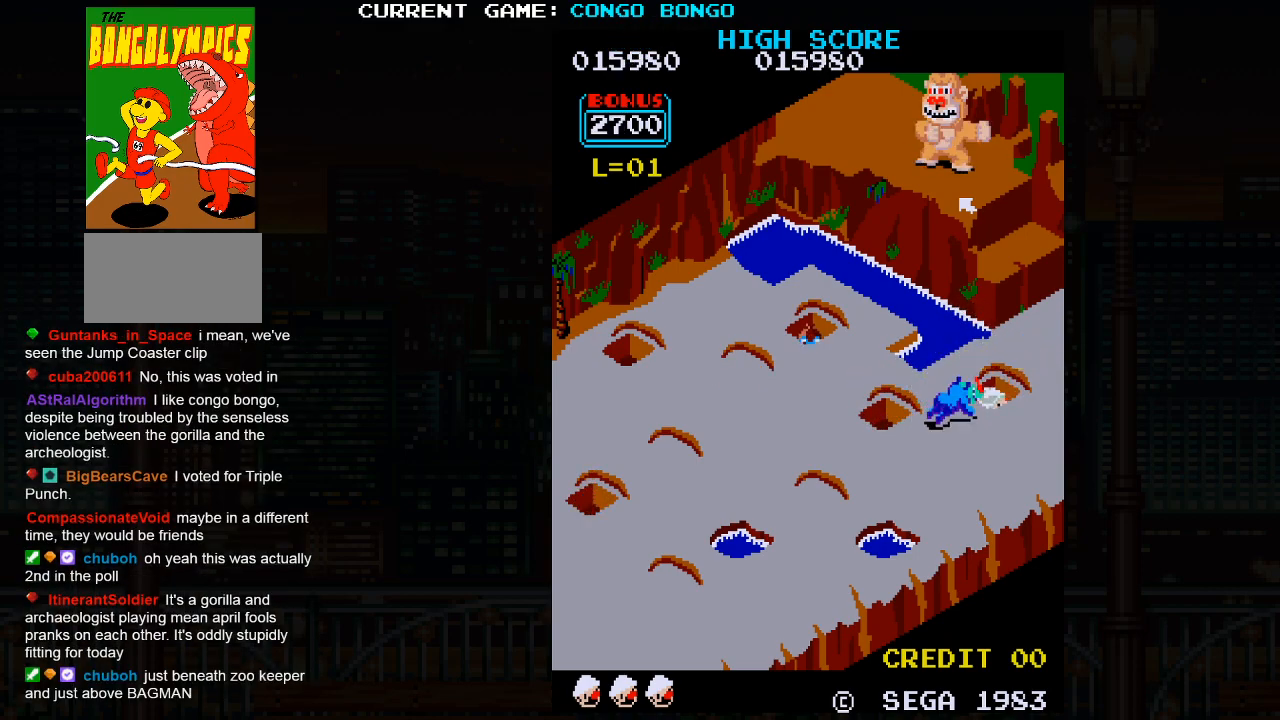
{"buttons": ["SQUARE"], "left_stick": "center", "events": []}
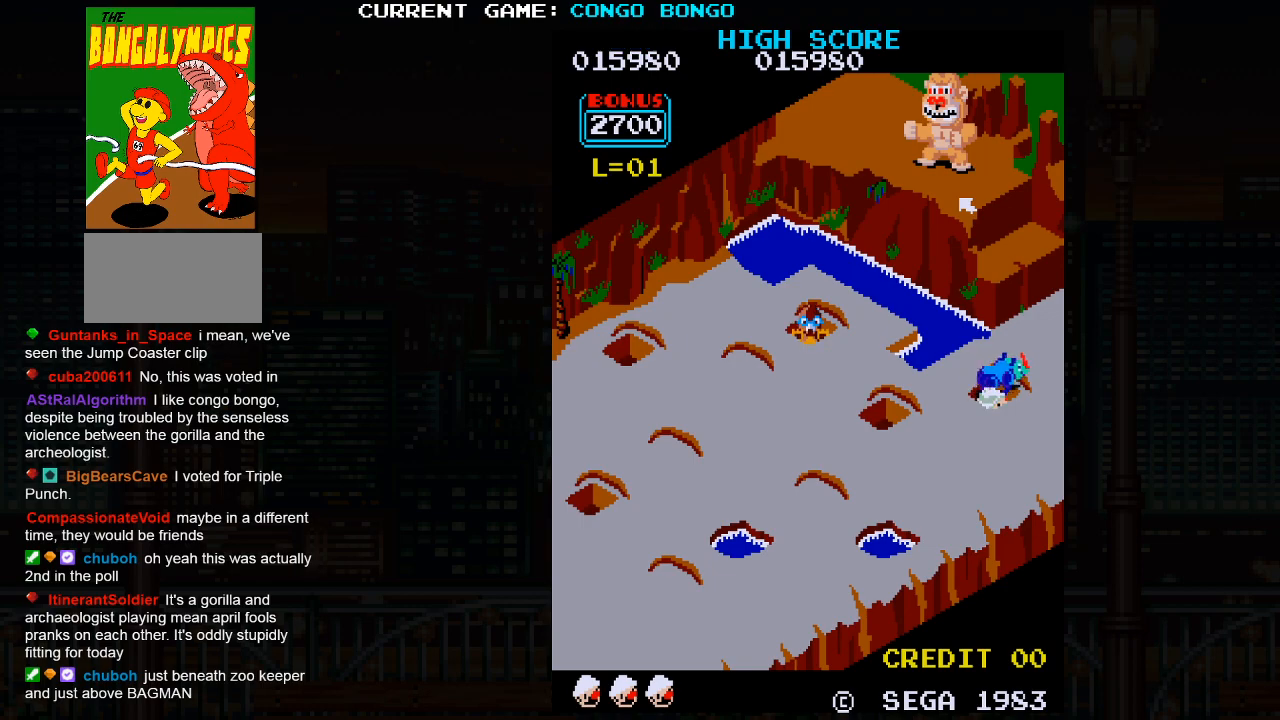
{"buttons": [], "left_stick": "down-left", "events": [[433, "SQUARE", "up"], [450, "left_stick", "down-left"]]}
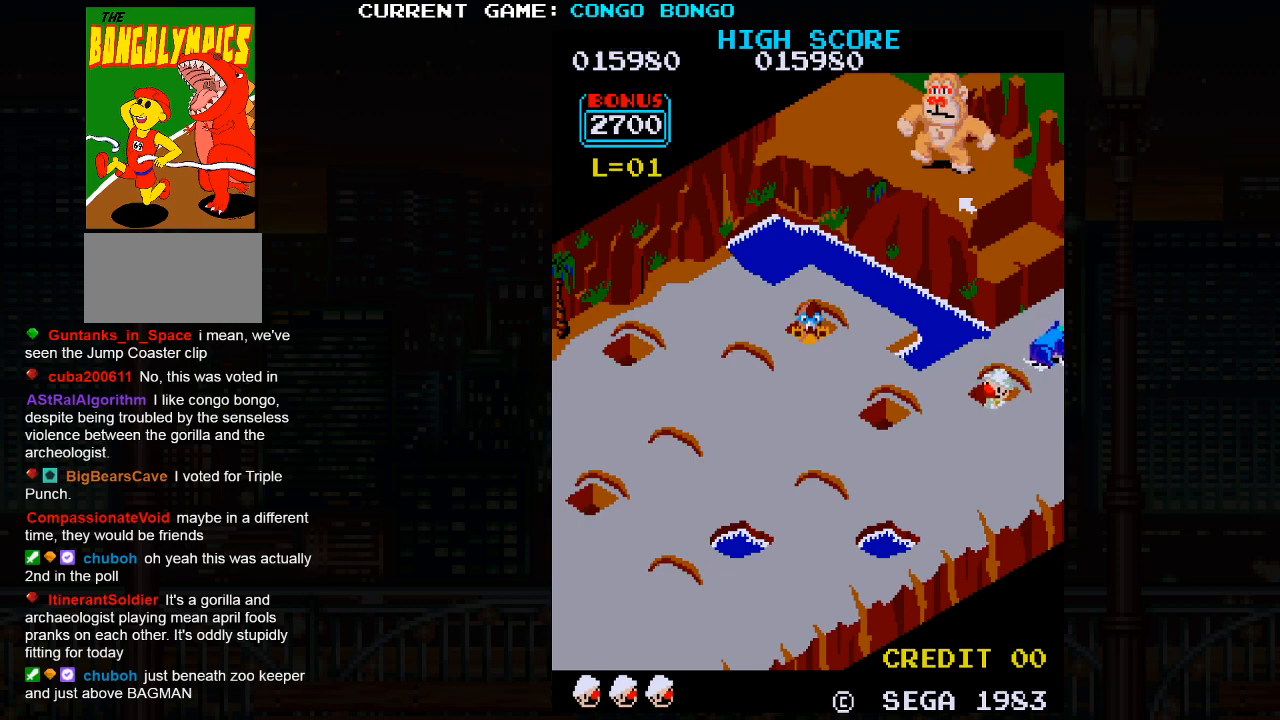
{"buttons": [], "left_stick": "down-left", "events": []}
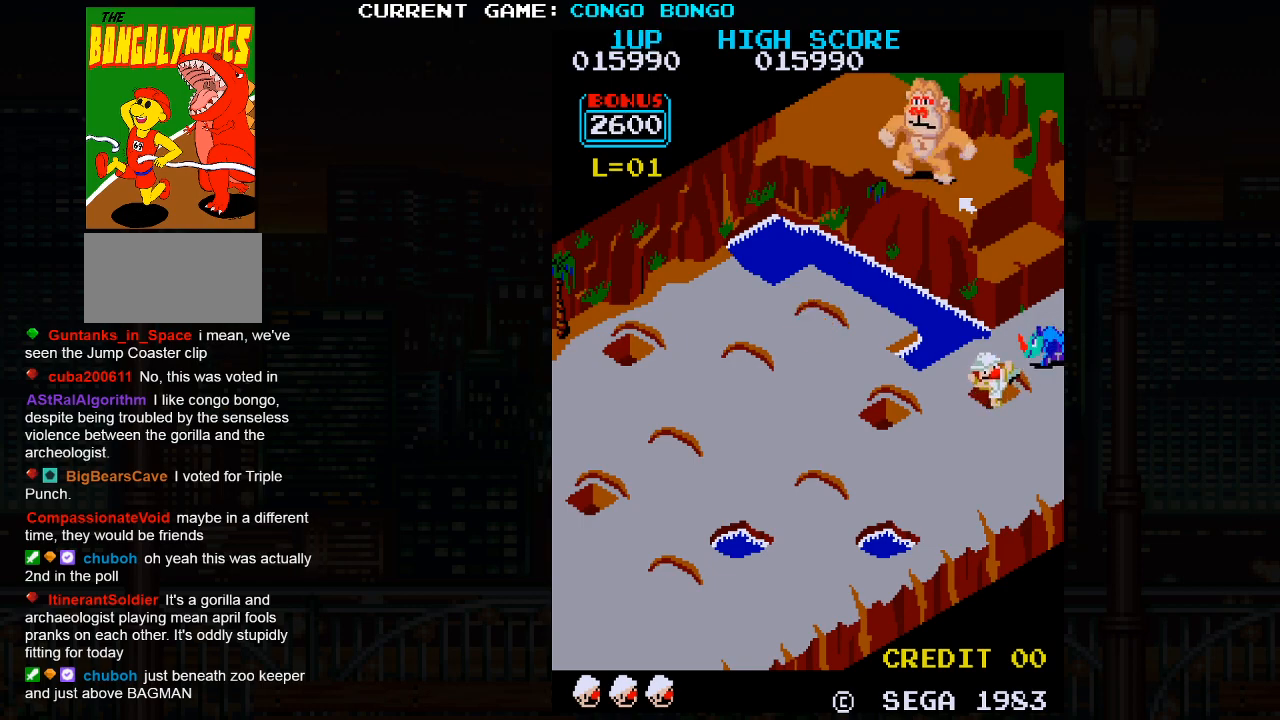
{"buttons": [], "left_stick": "down-left", "events": []}
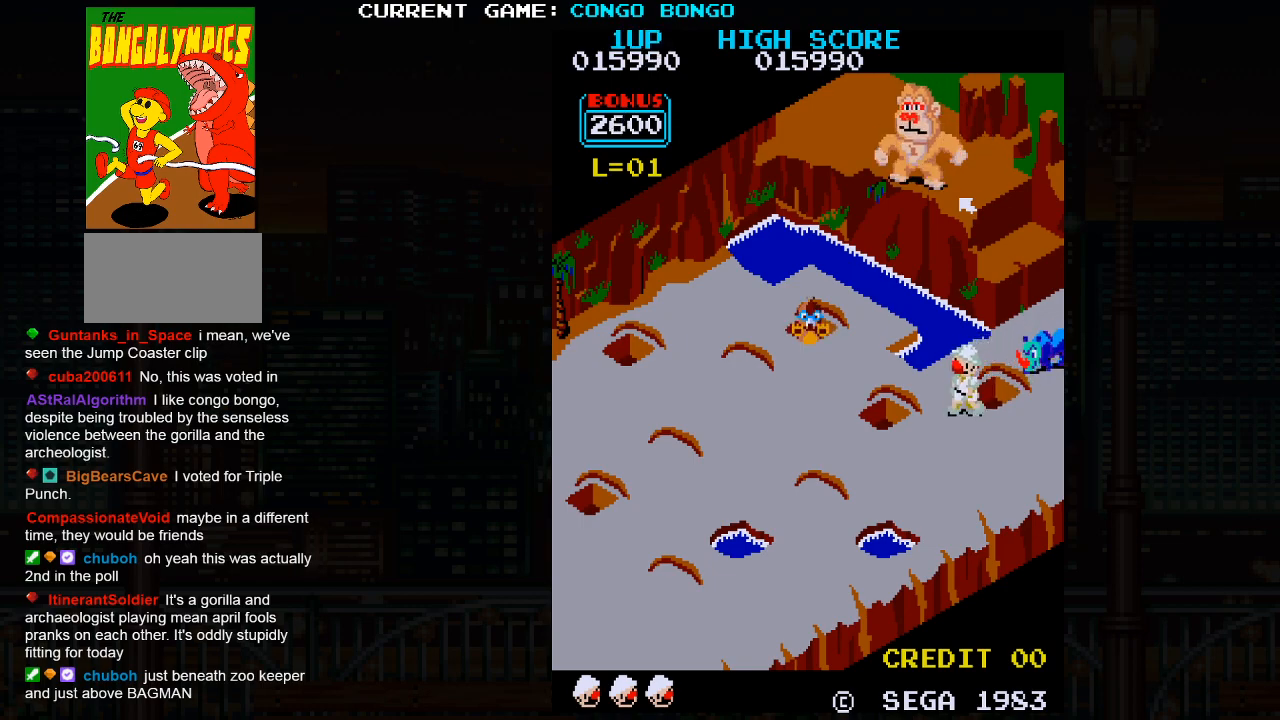
{"buttons": [], "left_stick": "up-left", "events": [[483, "left_stick", "up-left"]]}